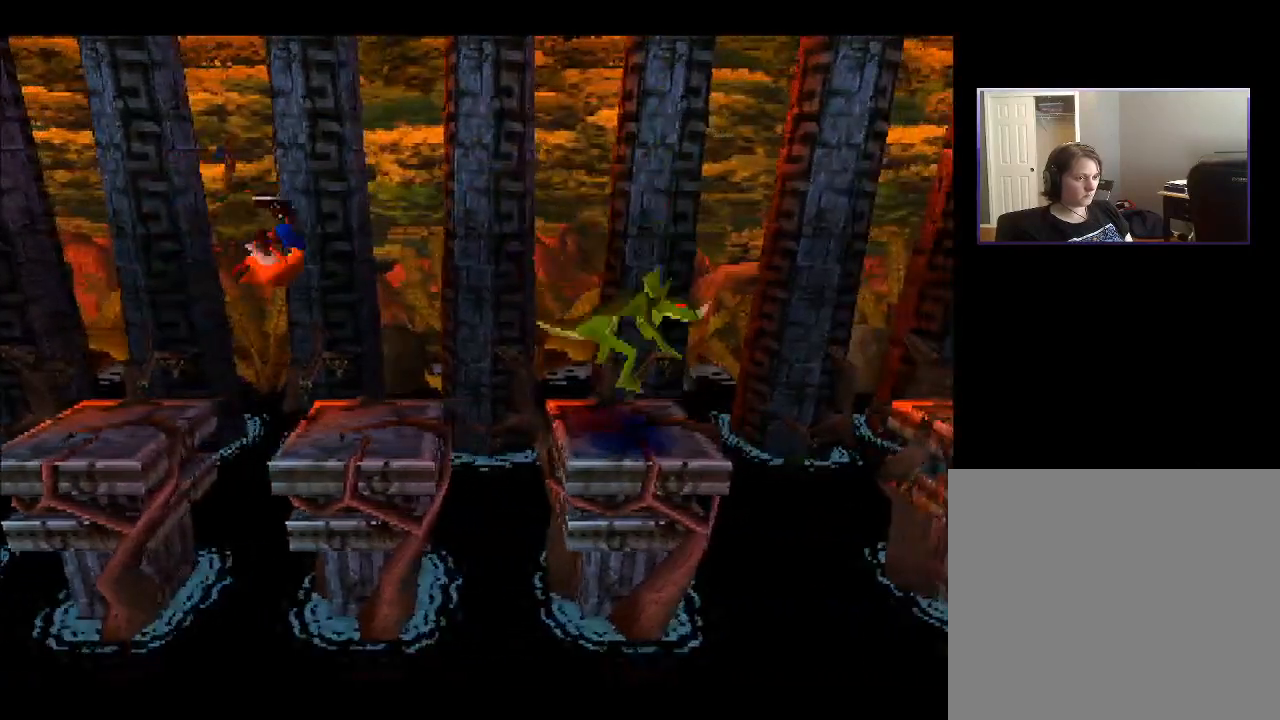
Gameplay with a controller (PlayStation layout); each line is a JSON object with the inputs held at the frame after it. "events" lists button and stick changes between this image and that frame as [ms after this image, input, new state], when the widget could be followed in between. Not read: L3 R3 left_stick.
{"buttons": ["DPAD_RIGHT"], "right_stick": "center", "events": [[467, "DPAD_RIGHT", "down"]]}
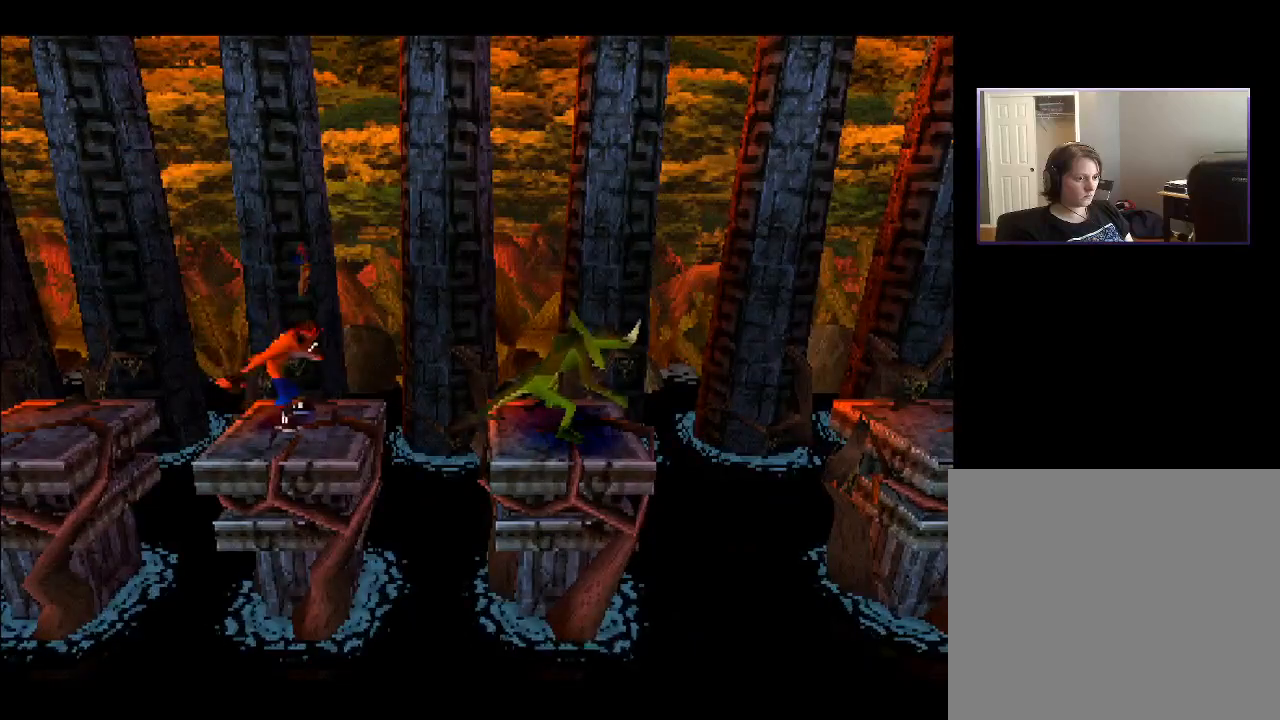
{"buttons": ["DPAD_RIGHT"], "right_stick": "center", "events": [[117, "CROSS", "down"], [417, "CROSS", "up"]]}
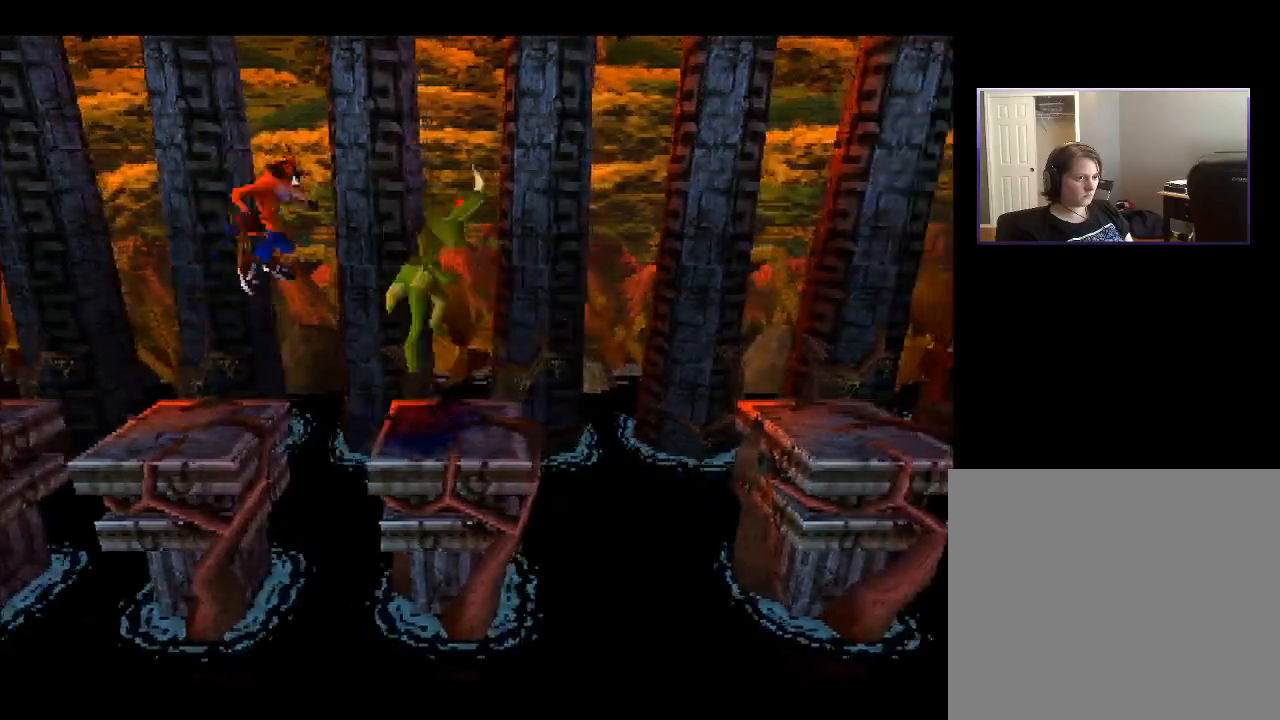
{"buttons": [], "right_stick": "center", "events": [[17, "SQUARE", "down"], [100, "SQUARE", "up"], [133, "DPAD_RIGHT", "up"], [167, "SQUARE", "down"], [233, "DPAD_RIGHT", "down"], [267, "SQUARE", "up"], [400, "DPAD_RIGHT", "up"]]}
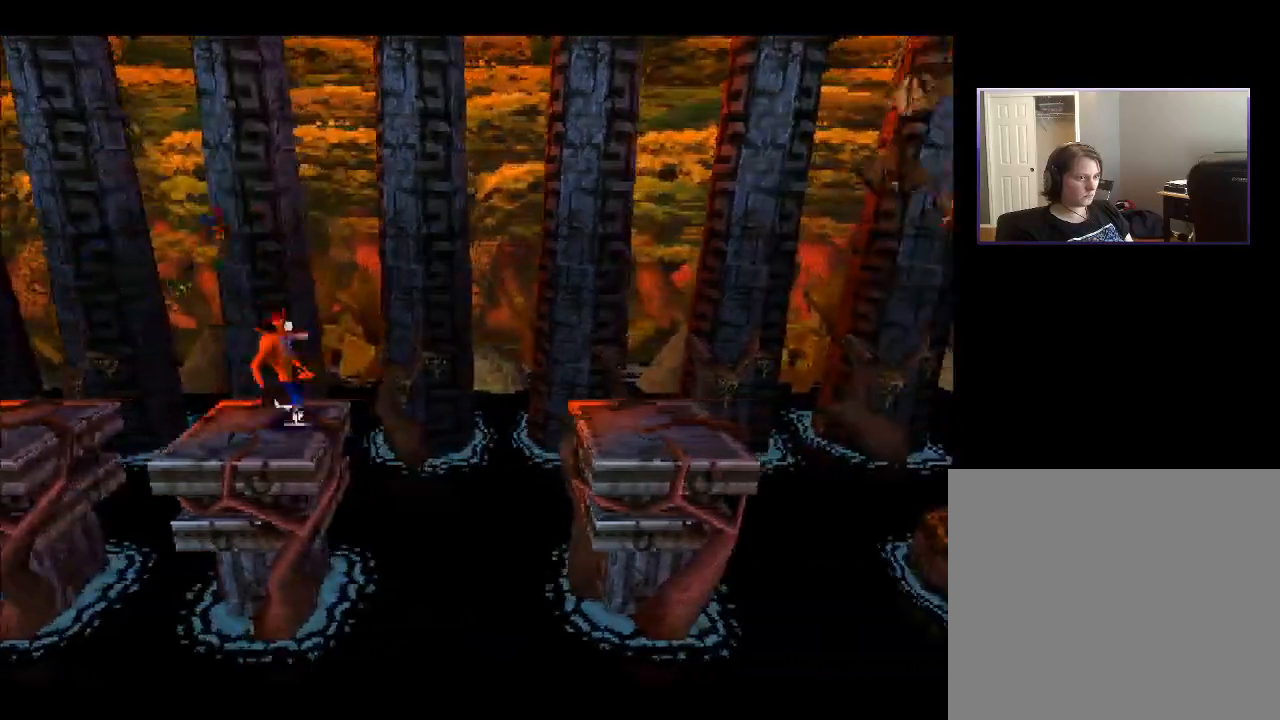
{"buttons": ["DPAD_LEFT"], "right_stick": "center", "events": [[17, "DPAD_LEFT", "down"], [167, "DPAD_LEFT", "up"], [433, "DPAD_LEFT", "down"]]}
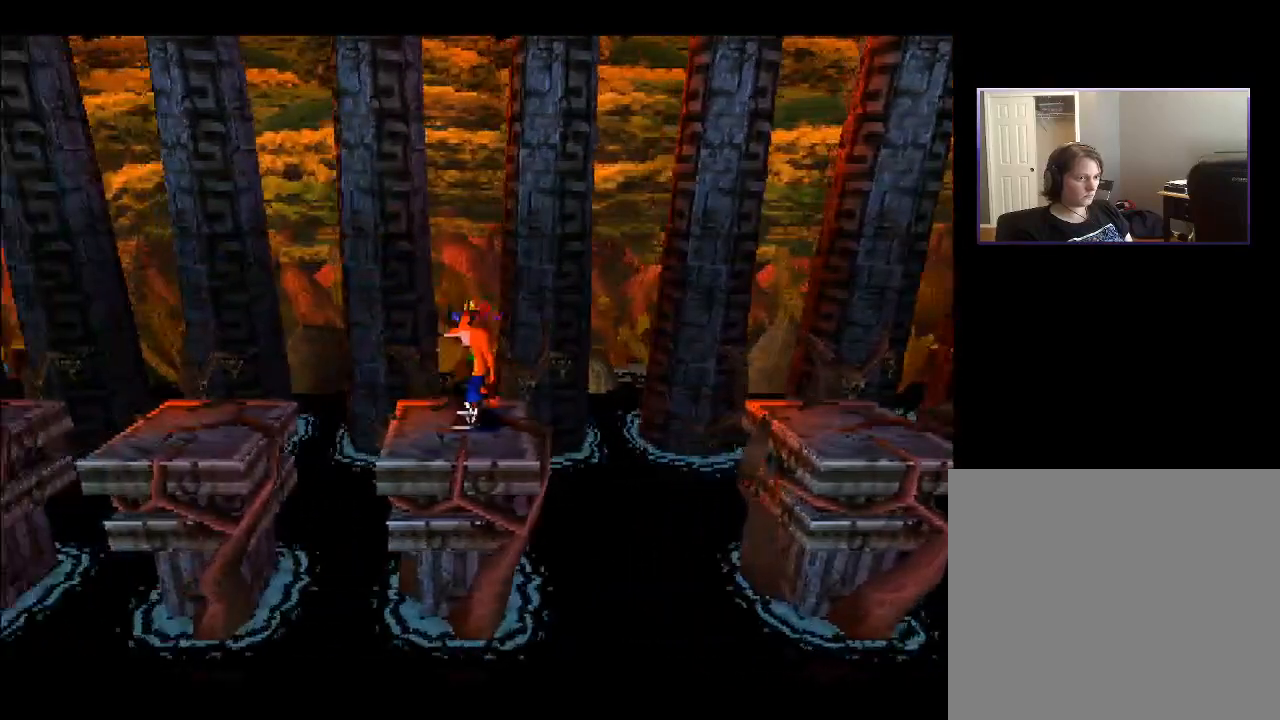
{"buttons": ["DPAD_RIGHT"], "right_stick": "center", "events": [[50, "DPAD_LEFT", "up"], [333, "DPAD_RIGHT", "down"]]}
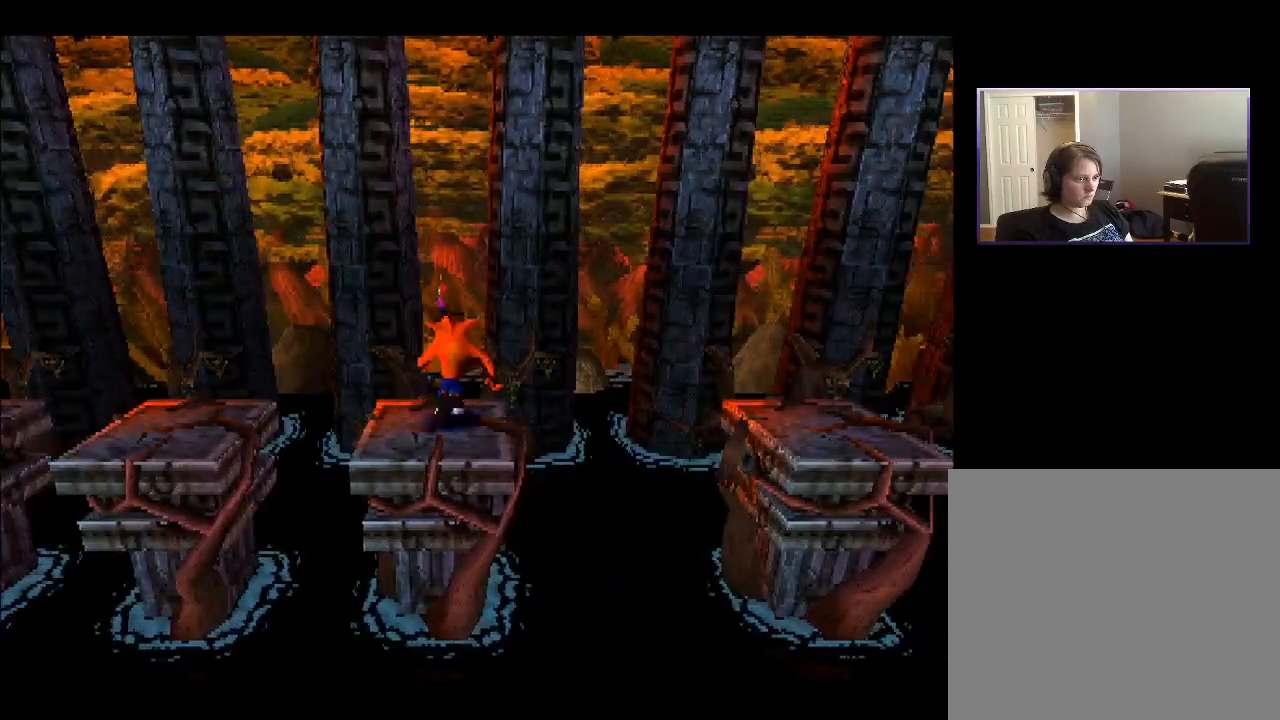
{"buttons": ["CROSS", "DPAD_RIGHT"], "right_stick": "center", "events": [[133, "CROSS", "down"]]}
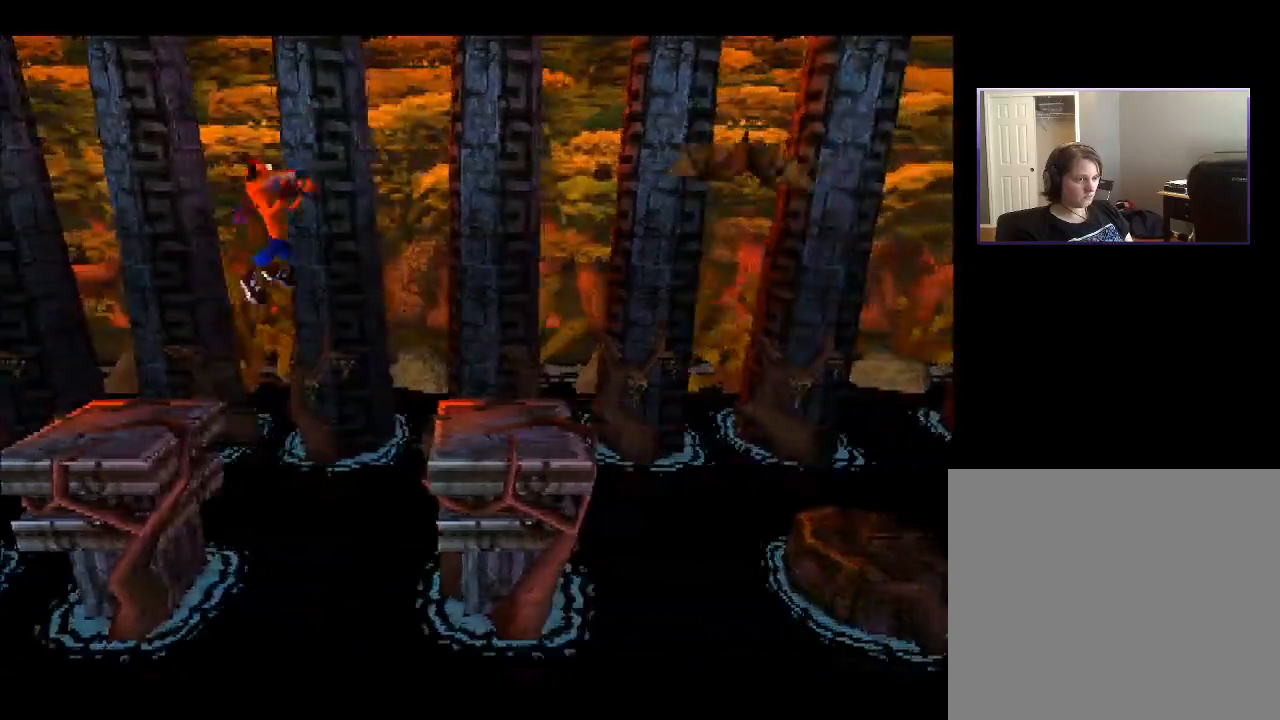
{"buttons": [], "right_stick": "center", "events": [[167, "CROSS", "up"], [433, "DPAD_RIGHT", "up"]]}
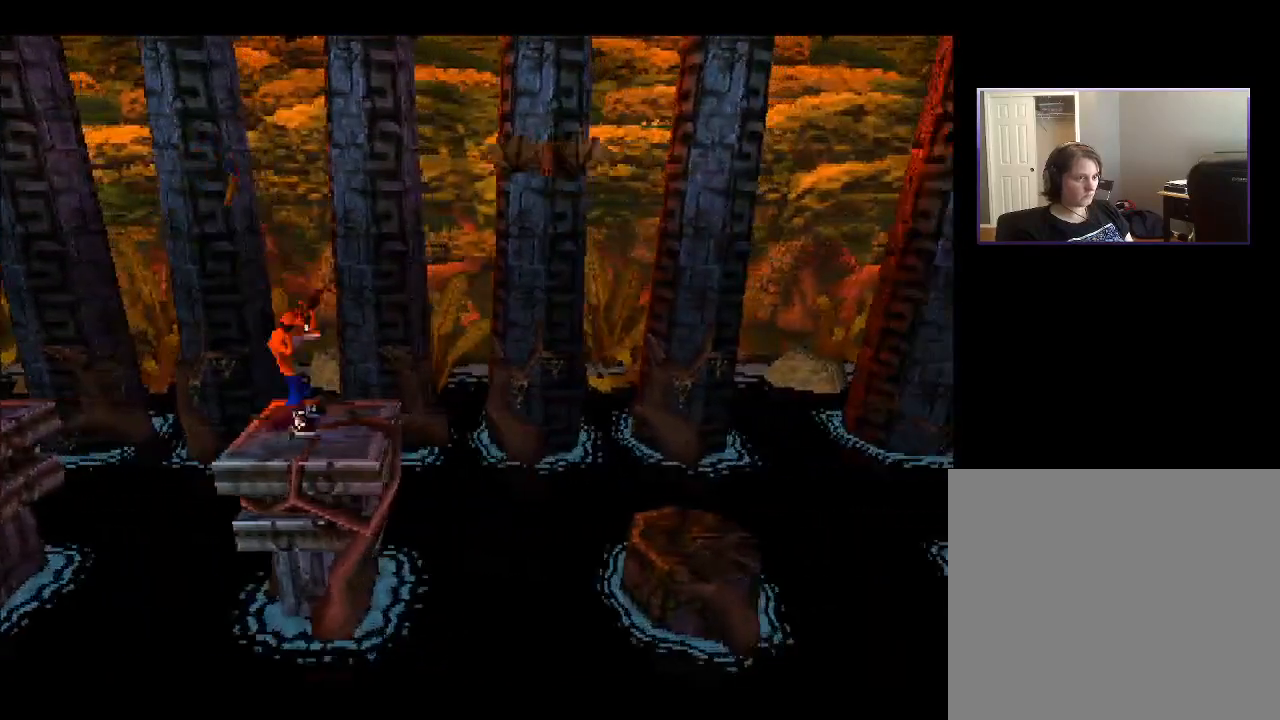
{"buttons": [], "right_stick": "center", "events": []}
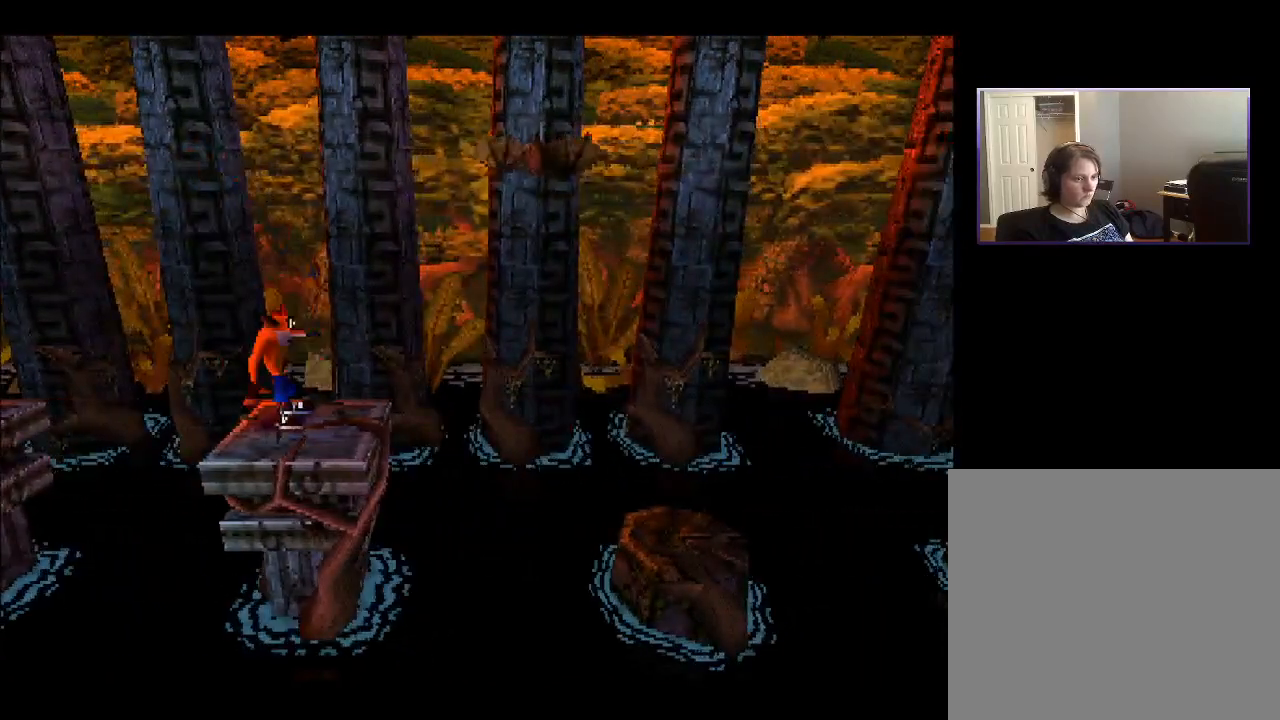
{"buttons": [], "right_stick": "center", "events": []}
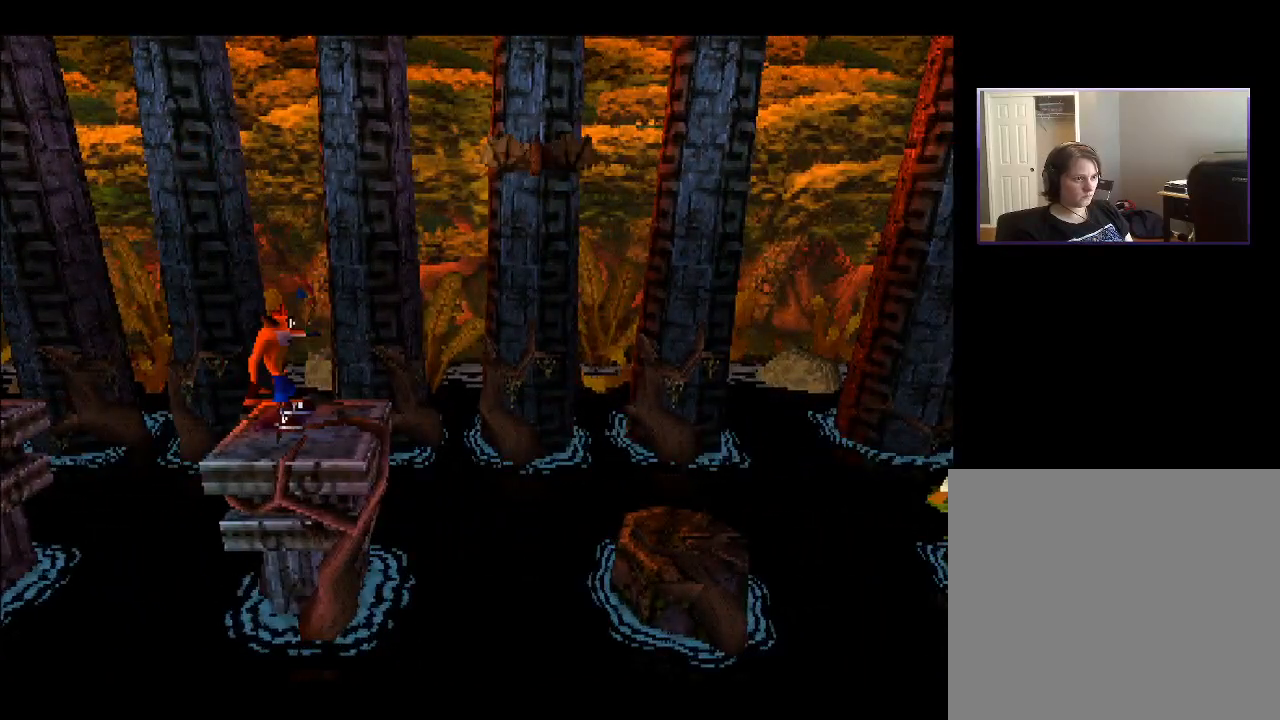
{"buttons": [], "right_stick": "center", "events": []}
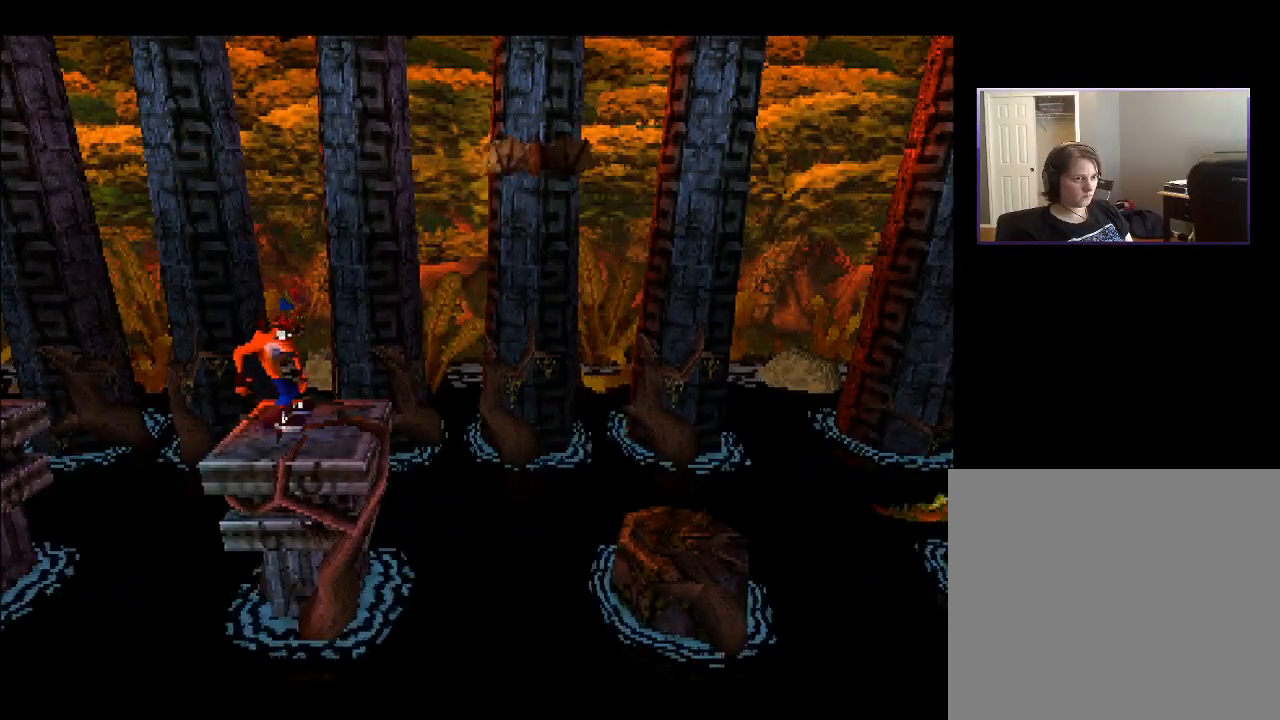
{"buttons": [], "right_stick": "center", "events": []}
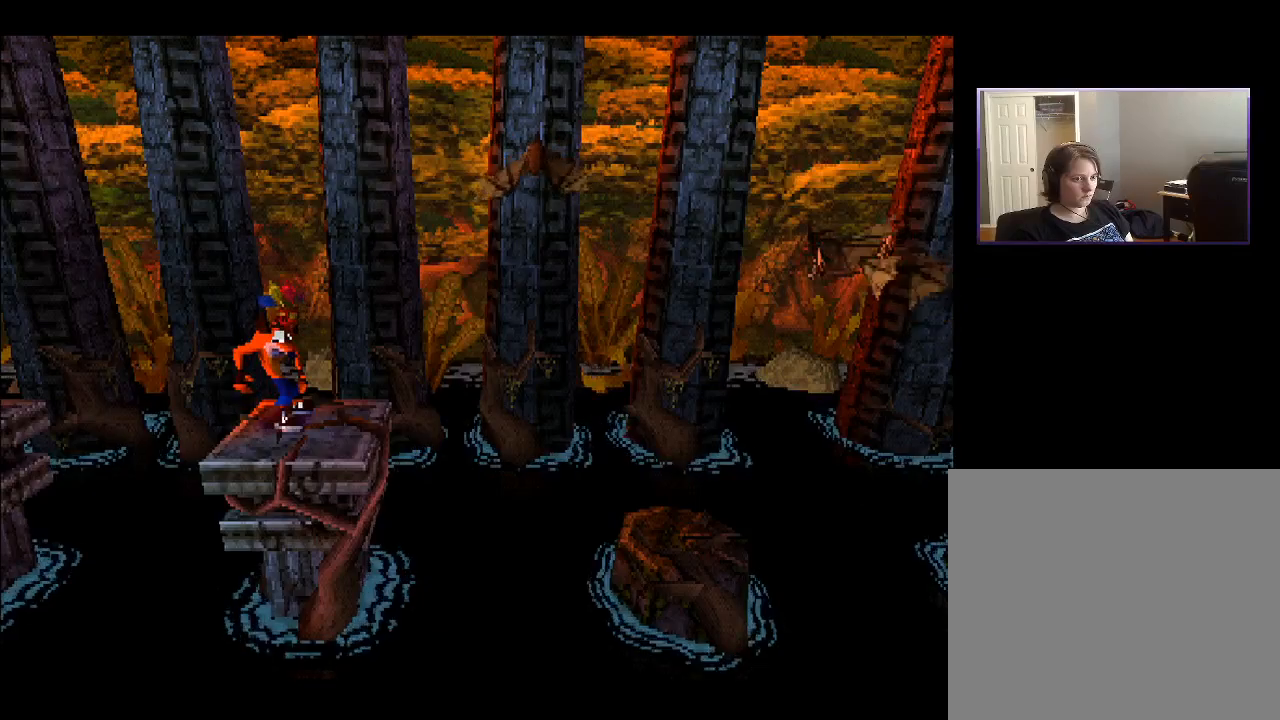
{"buttons": [], "right_stick": "center", "events": []}
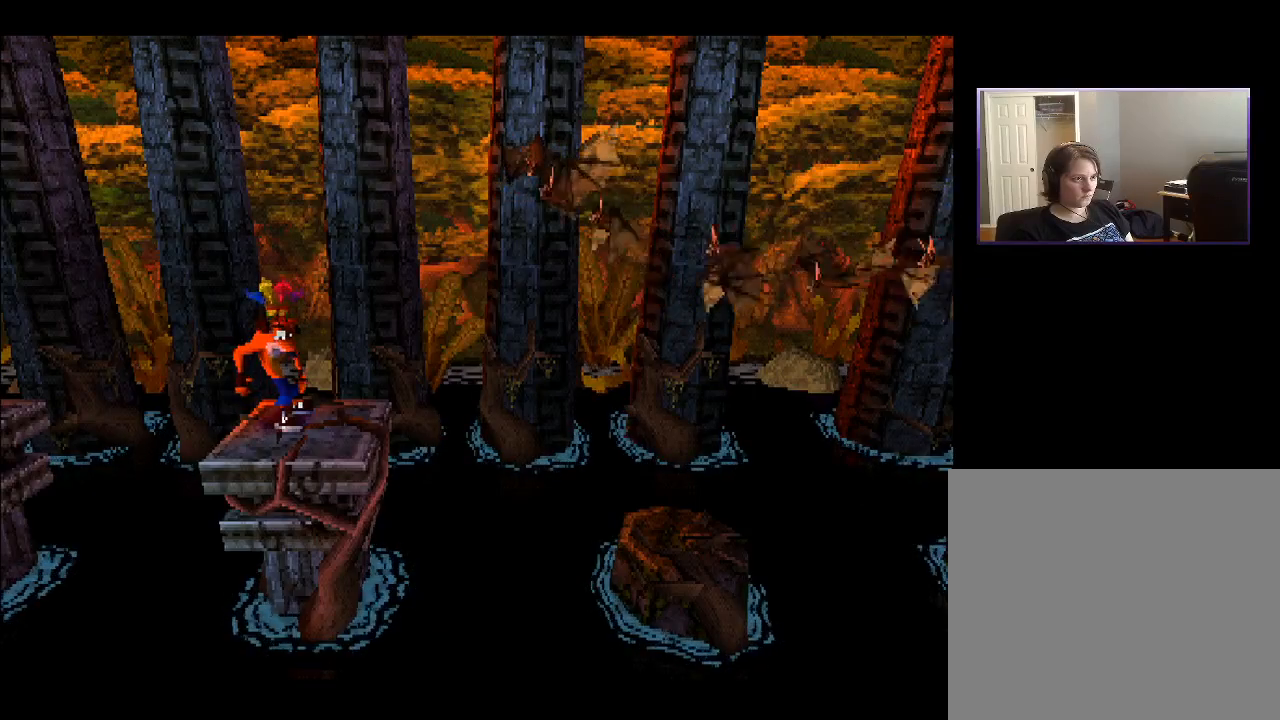
{"buttons": [], "right_stick": "center", "events": []}
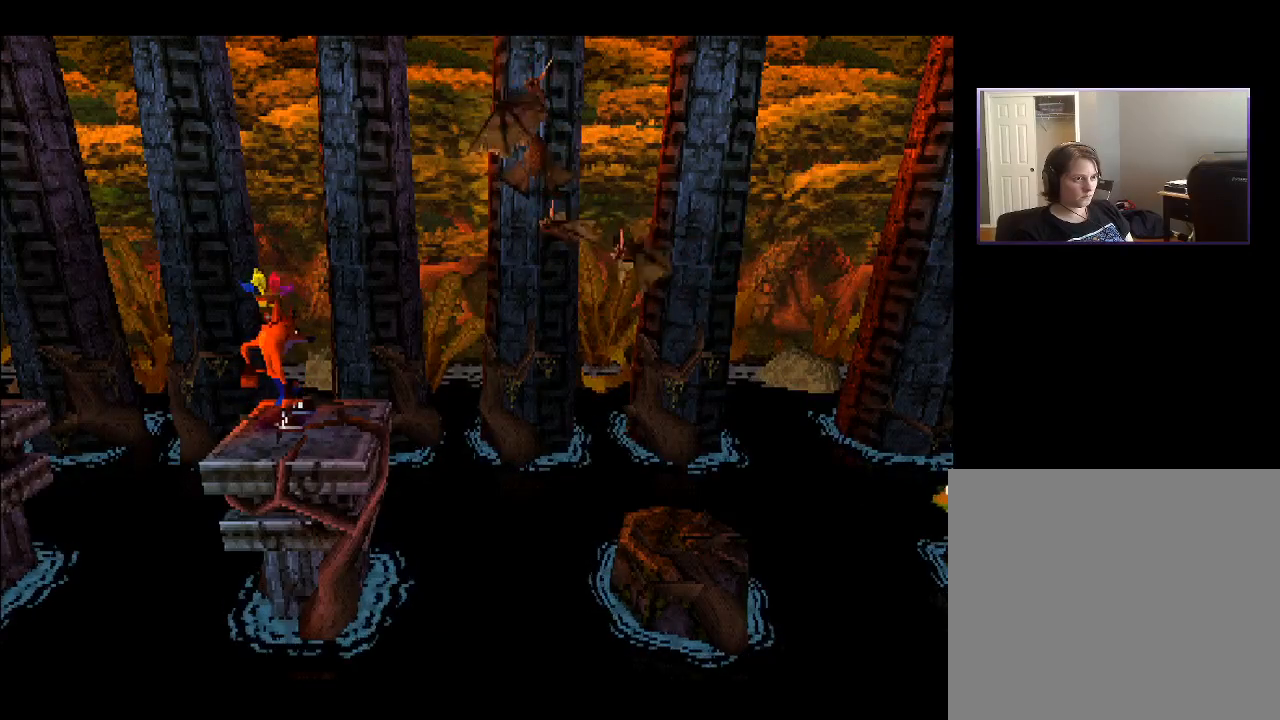
{"buttons": ["CROSS", "DPAD_RIGHT"], "right_stick": "center", "events": [[300, "DPAD_RIGHT", "down"], [500, "CROSS", "down"]]}
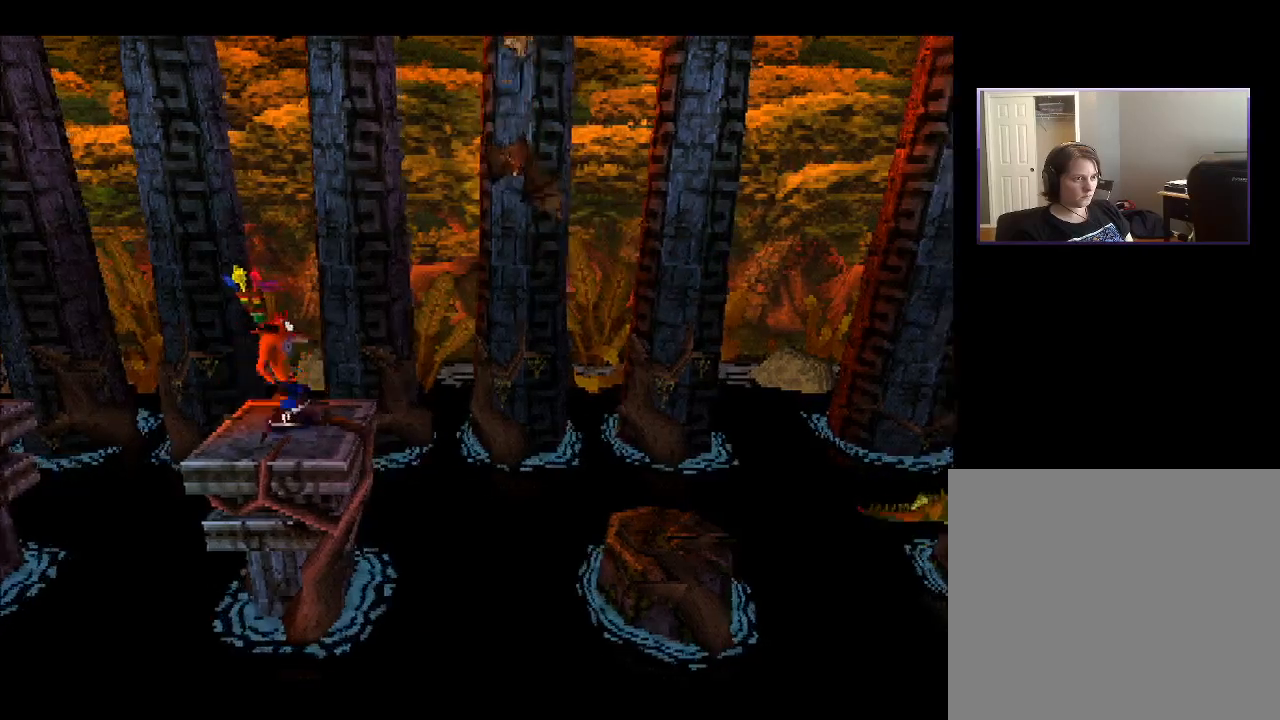
{"buttons": ["CROSS", "DPAD_RIGHT"], "right_stick": "center", "events": []}
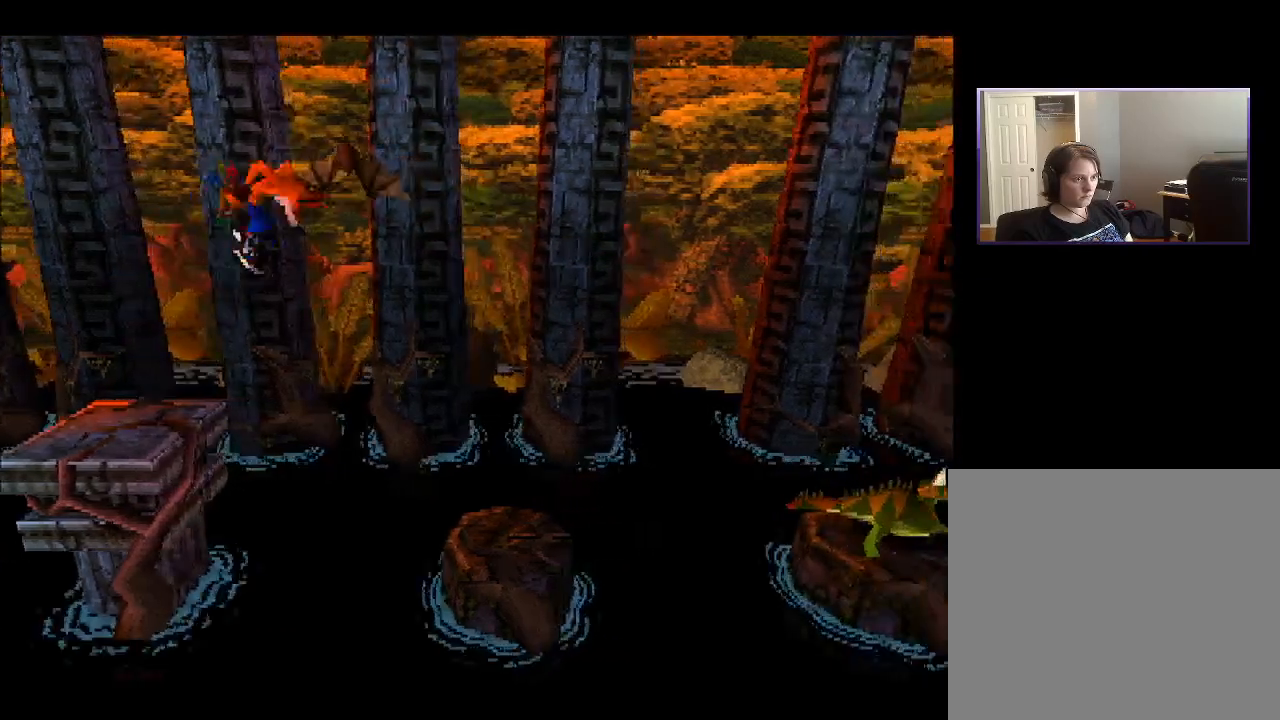
{"buttons": ["DPAD_RIGHT"], "right_stick": "center", "events": [[150, "CROSS", "up"]]}
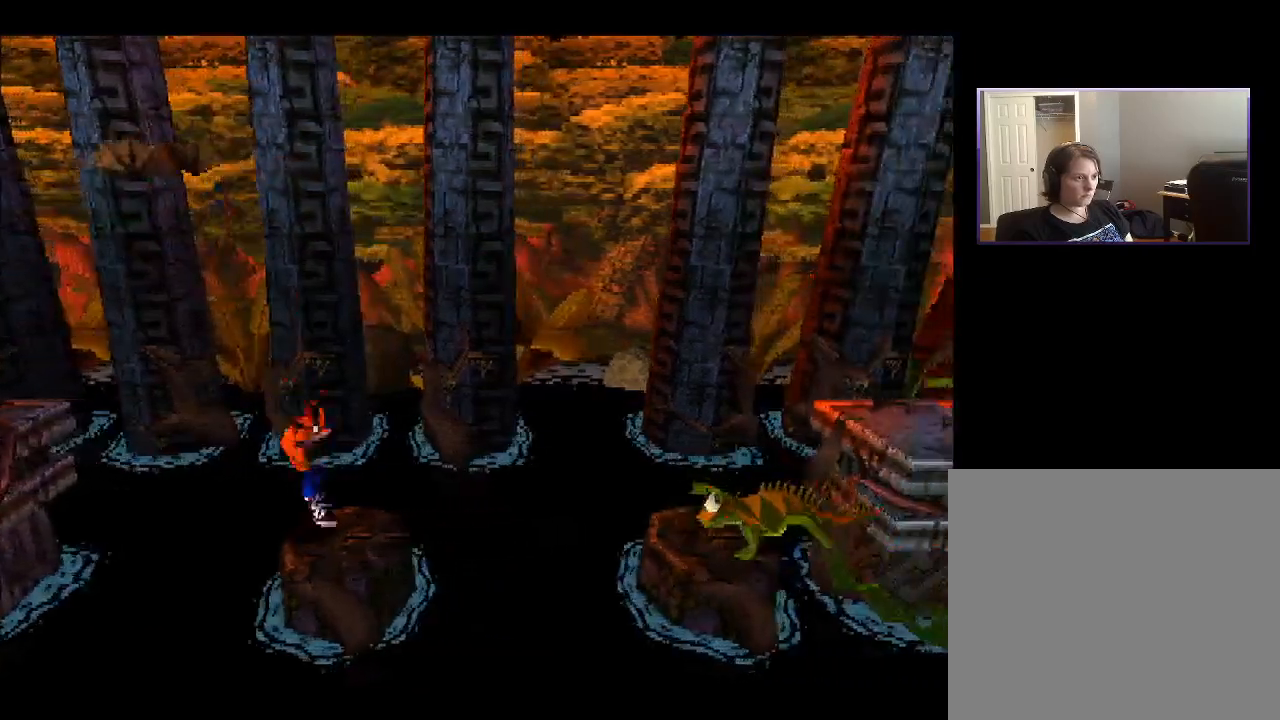
{"buttons": ["CROSS", "DPAD_RIGHT"], "right_stick": "center", "events": [[133, "CROSS", "down"]]}
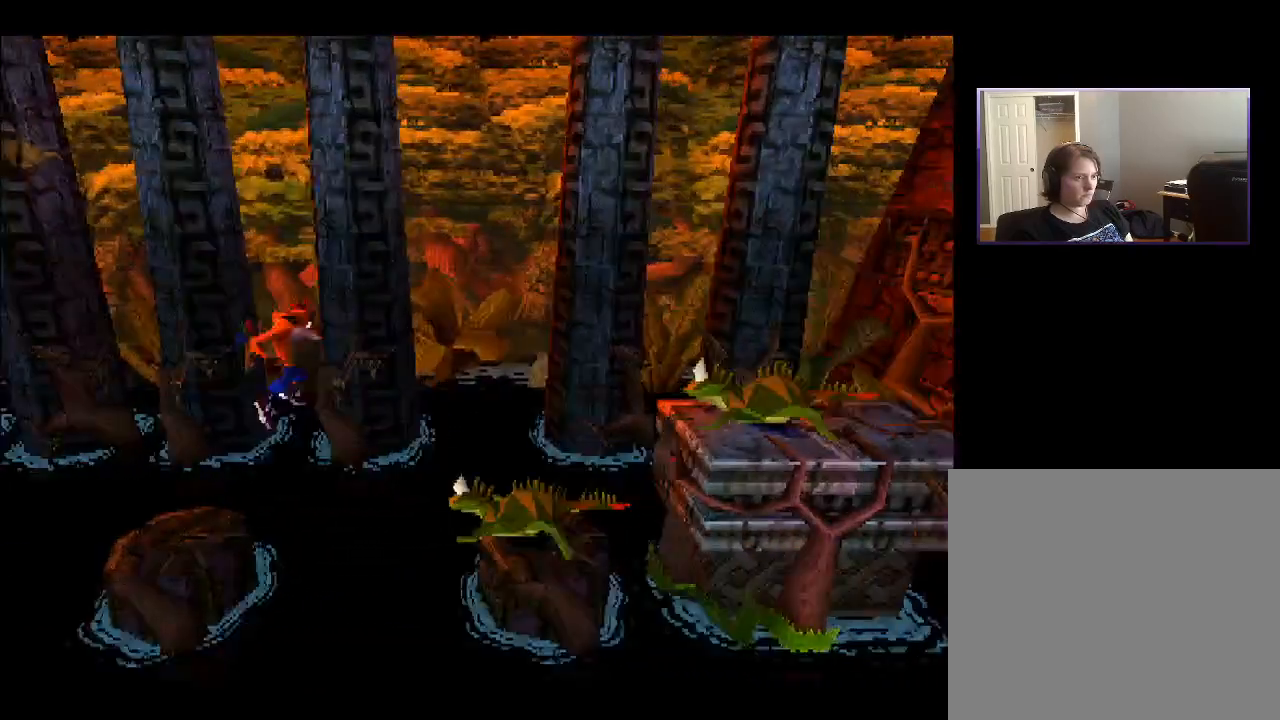
{"buttons": [], "right_stick": "center", "events": [[300, "CROSS", "up"], [417, "DPAD_RIGHT", "up"]]}
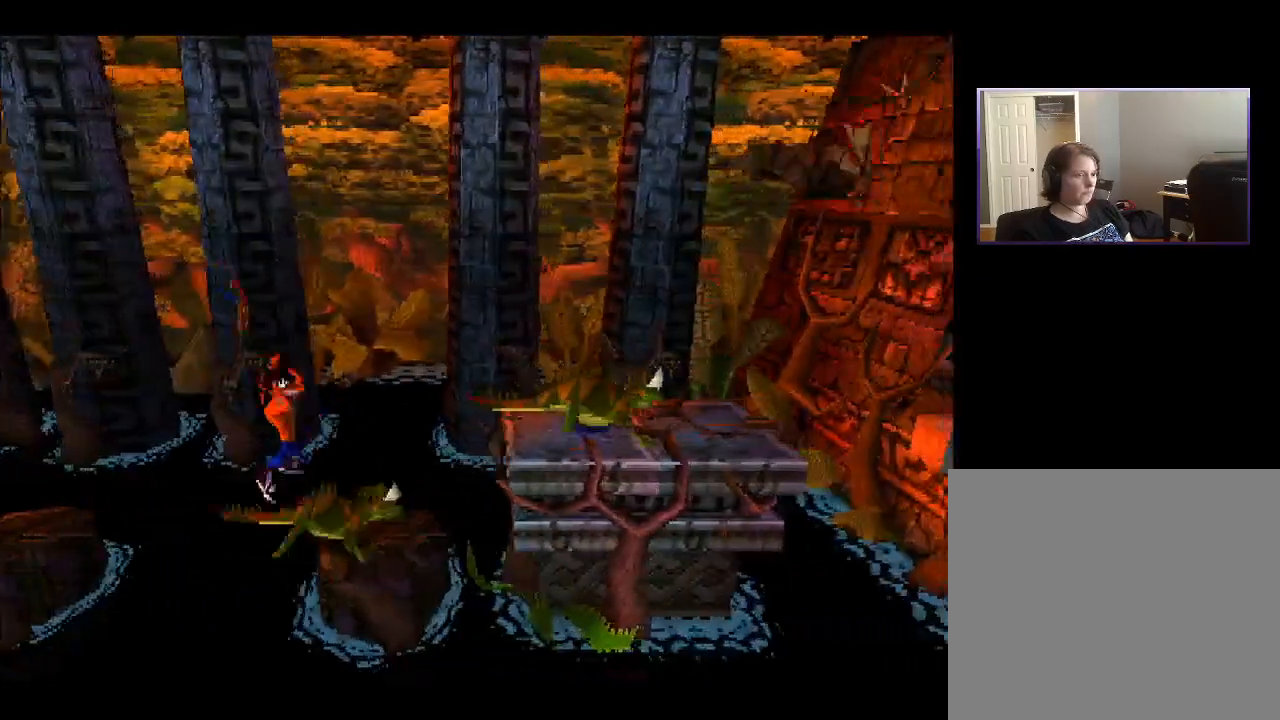
{"buttons": [], "right_stick": "center", "events": []}
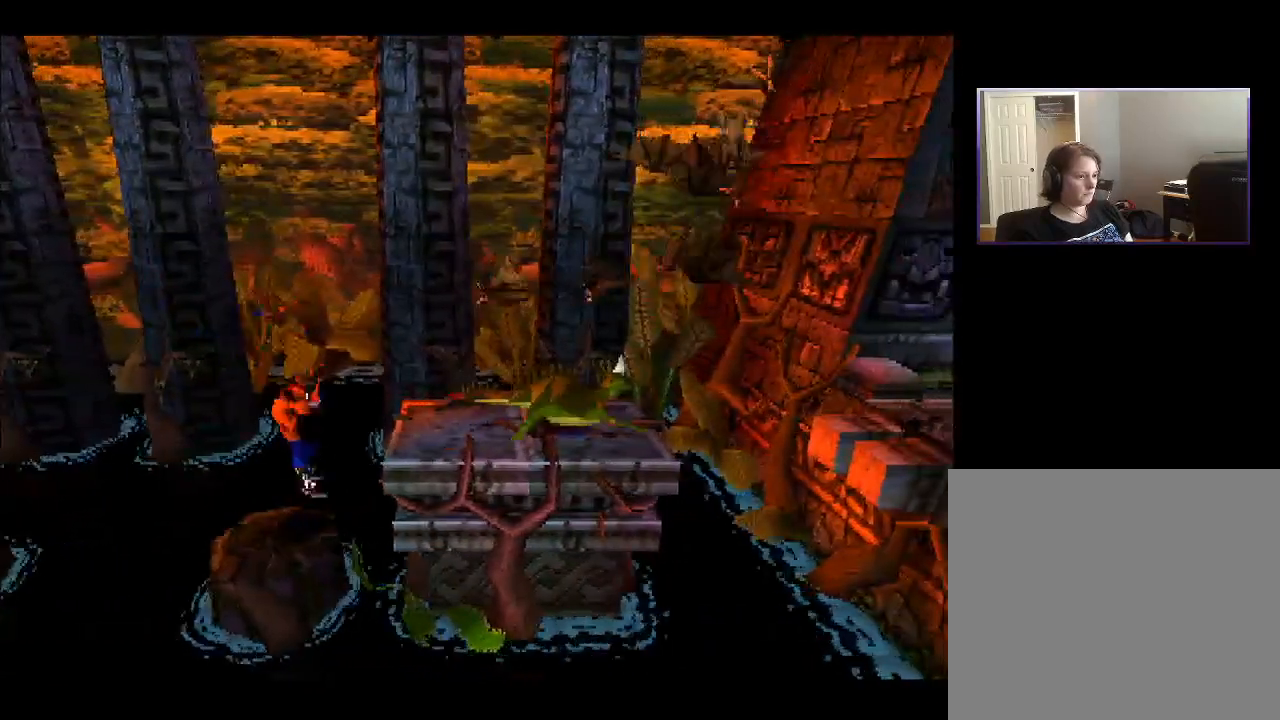
{"buttons": [], "right_stick": "center", "events": []}
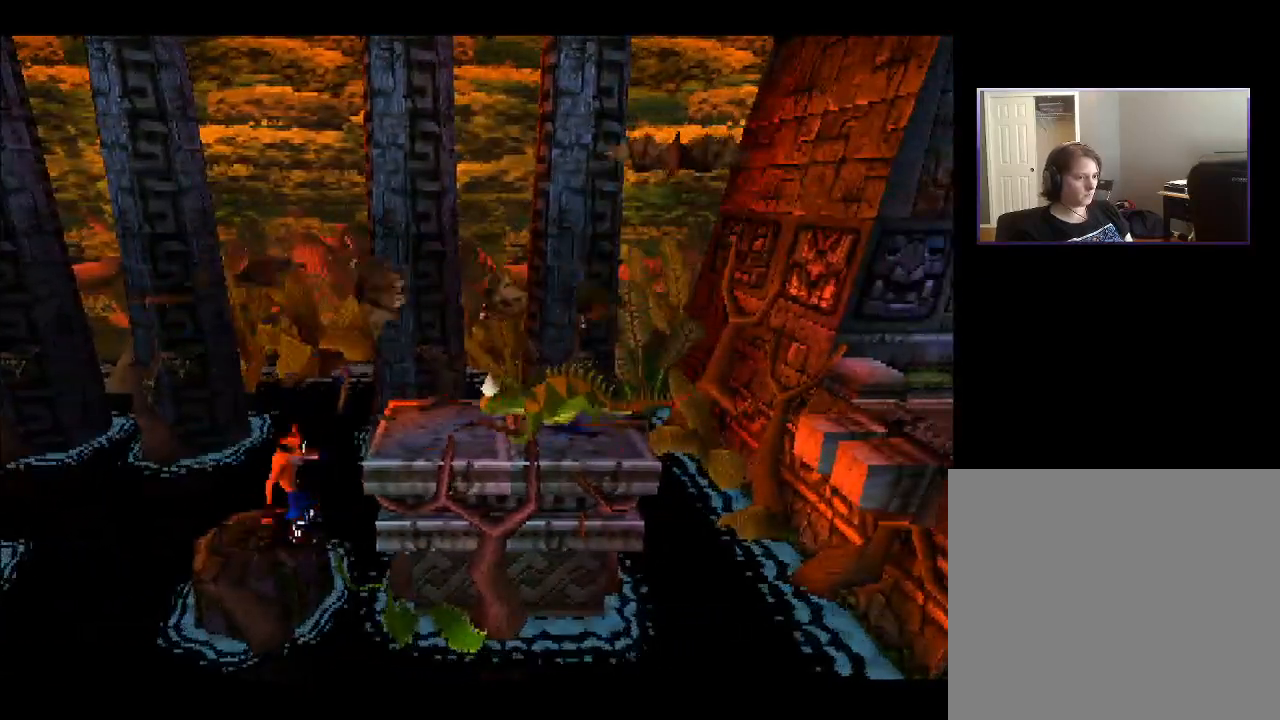
{"buttons": [], "right_stick": "center", "events": [[83, "DPAD_LEFT", "down"], [217, "DPAD_LEFT", "up"]]}
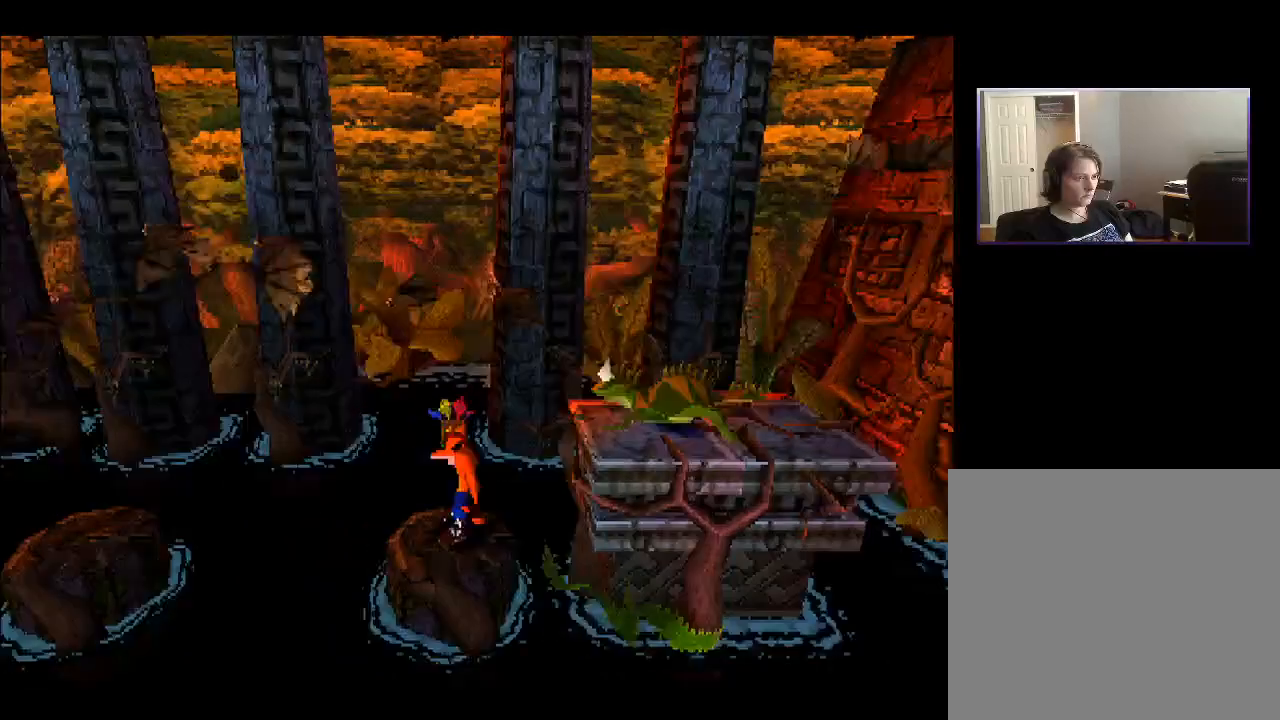
{"buttons": ["CROSS", "DPAD_RIGHT"], "right_stick": "center", "events": [[83, "DPAD_LEFT", "down"], [167, "DPAD_LEFT", "up"], [367, "DPAD_RIGHT", "down"], [467, "CROSS", "down"]]}
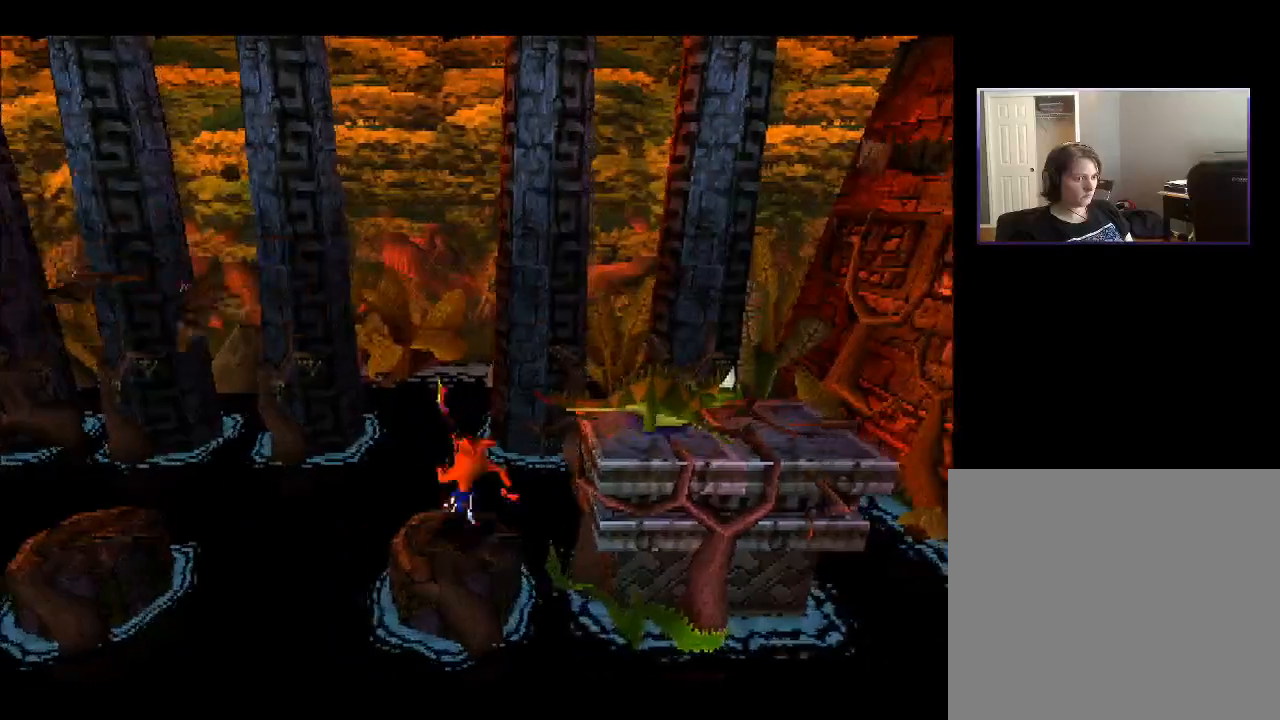
{"buttons": ["DPAD_RIGHT"], "right_stick": "center", "events": [[267, "SQUARE", "down"], [400, "CROSS", "up"], [500, "SQUARE", "up"]]}
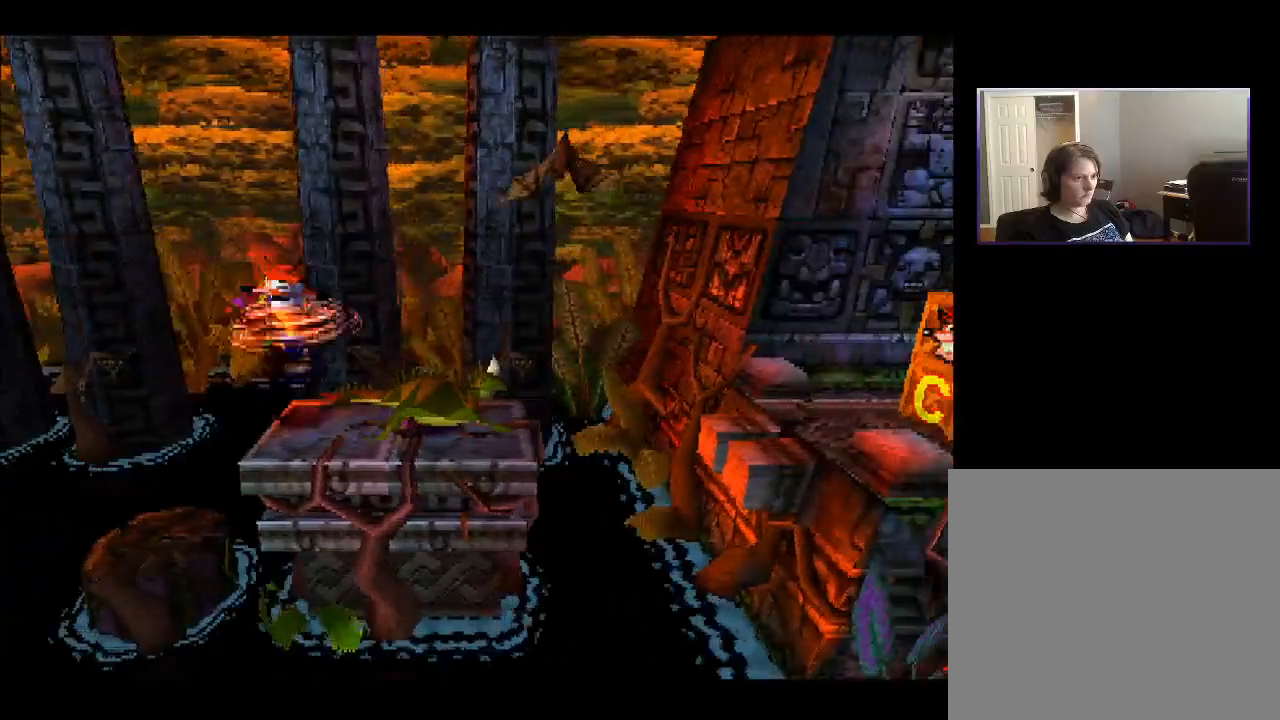
{"buttons": ["CROSS", "DPAD_RIGHT"], "right_stick": "center", "events": [[50, "SQUARE", "down"], [67, "DPAD_RIGHT", "up"], [133, "SQUARE", "up"], [333, "CROSS", "down"], [433, "DPAD_RIGHT", "down"]]}
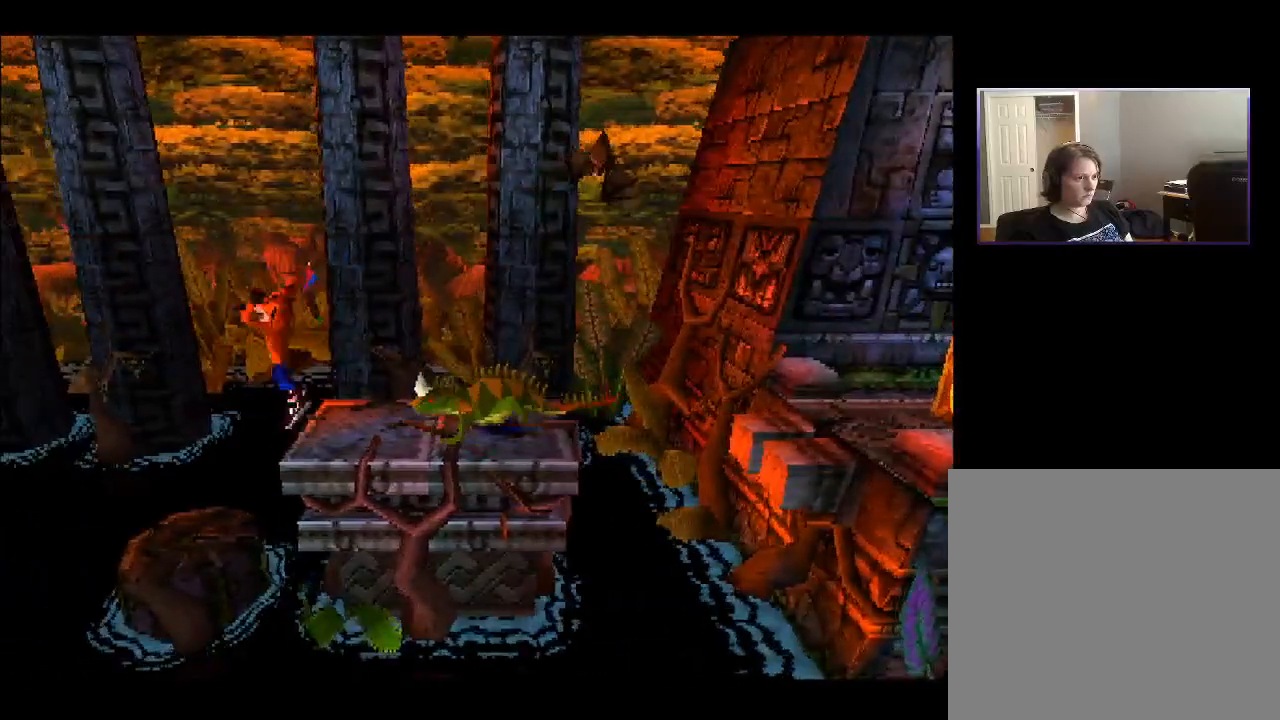
{"buttons": ["DPAD_RIGHT"], "right_stick": "center", "events": [[17, "CROSS", "up"], [117, "CROSS", "down"], [317, "CROSS", "up"], [317, "DPAD_RIGHT", "up"], [383, "DPAD_RIGHT", "down"]]}
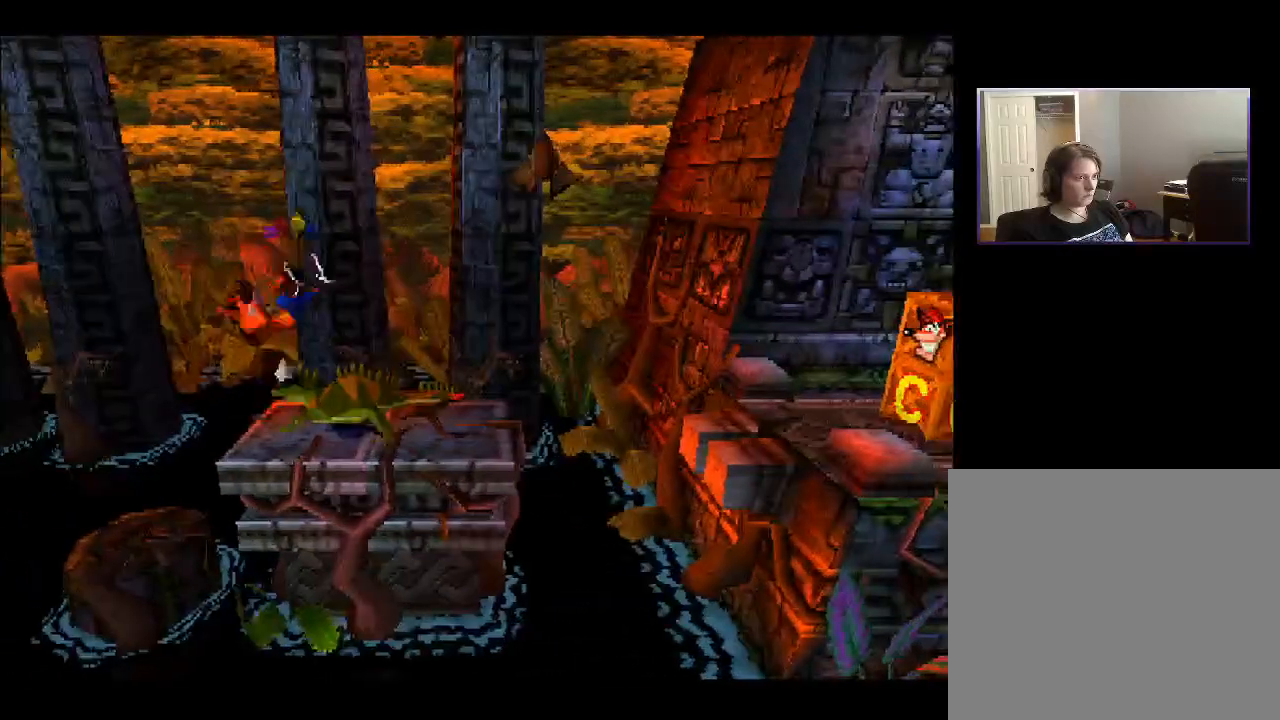
{"buttons": [], "right_stick": "center", "events": [[50, "DPAD_RIGHT", "up"], [283, "DPAD_RIGHT", "down"], [400, "DPAD_RIGHT", "up"]]}
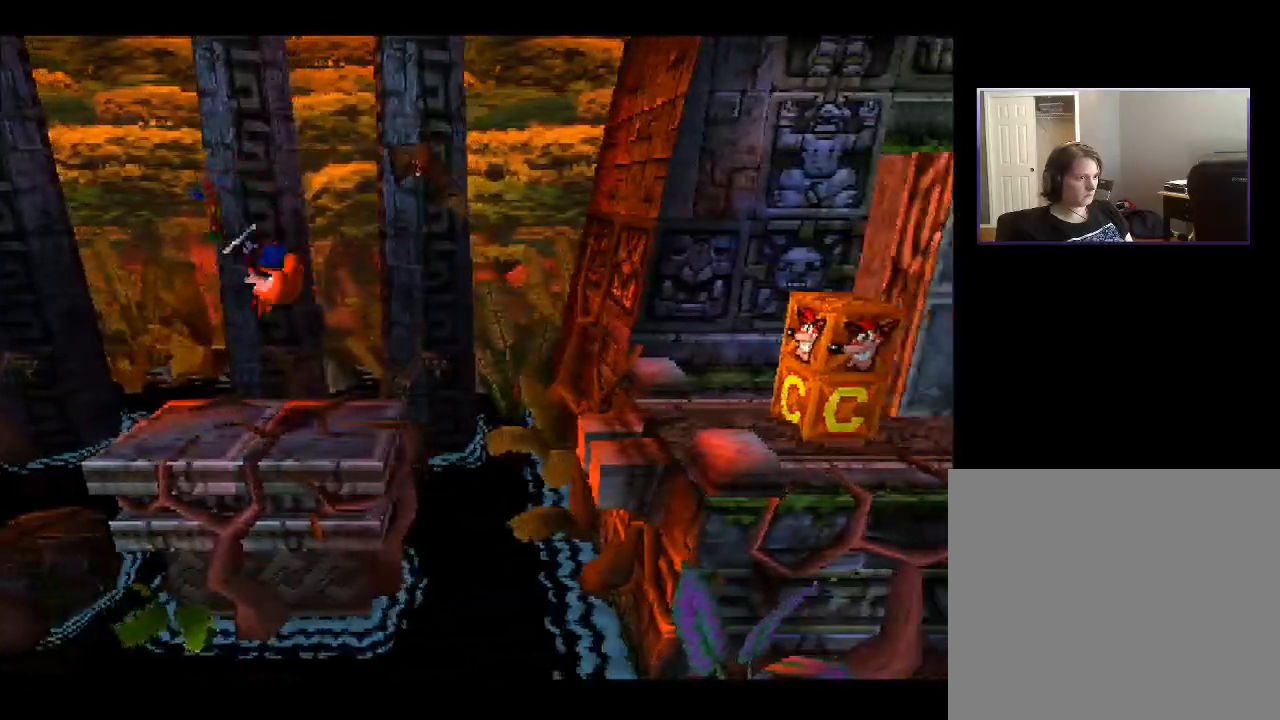
{"buttons": [], "right_stick": "center", "events": []}
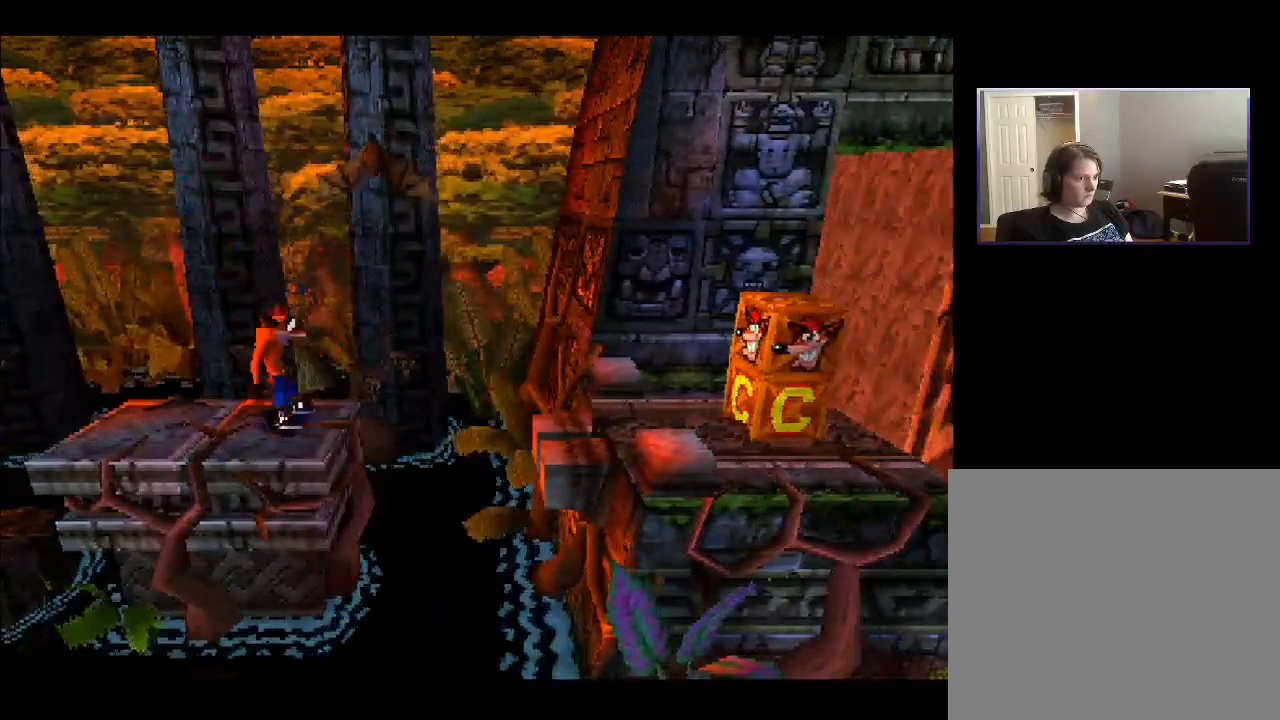
{"buttons": ["DPAD_DOWN"], "right_stick": "center", "events": [[400, "DPAD_DOWN", "down"]]}
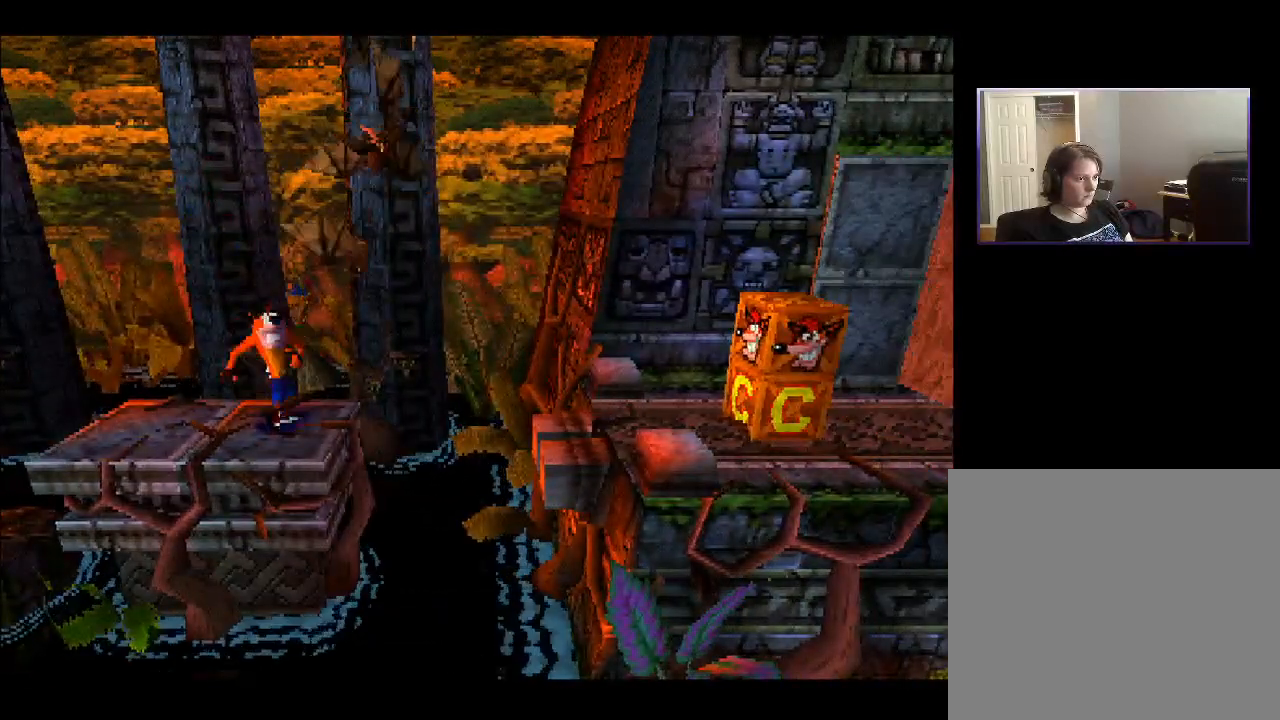
{"buttons": [], "right_stick": "center", "events": [[450, "DPAD_DOWN", "up"]]}
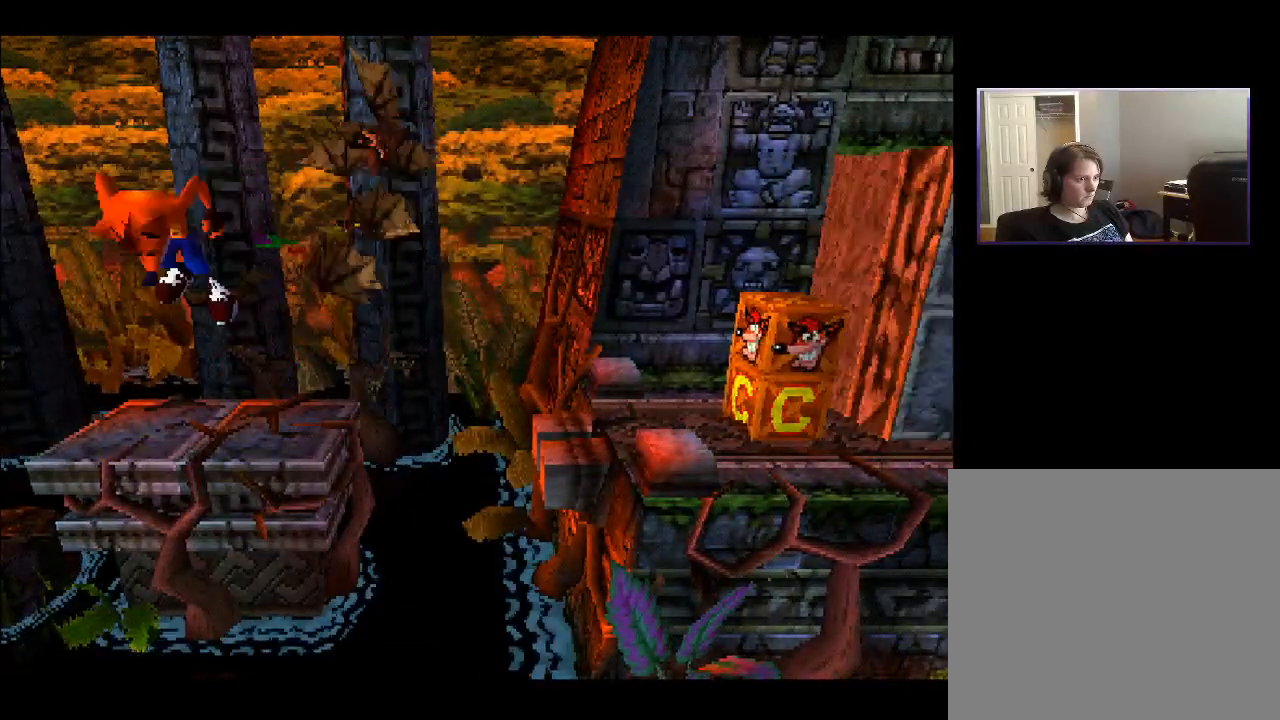
{"buttons": ["CROSS", "DPAD_UP"], "right_stick": "center", "events": [[67, "DPAD_UP", "down"], [117, "CROSS", "down"]]}
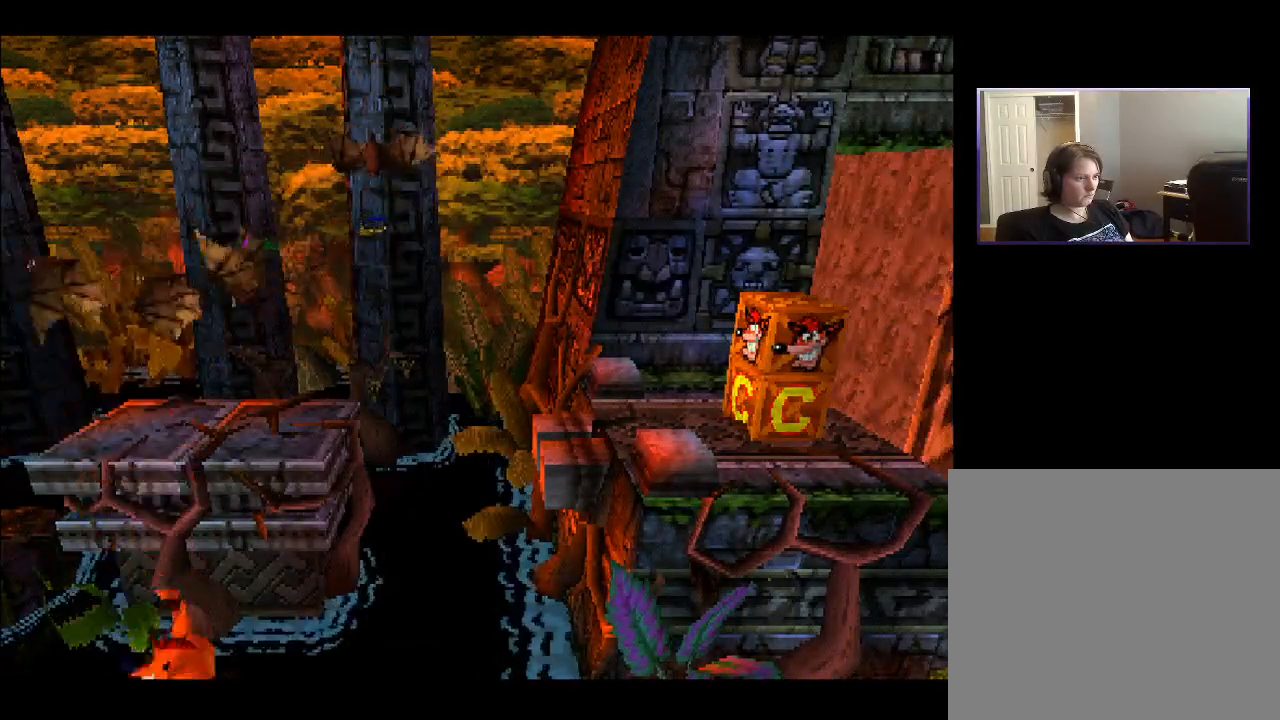
{"buttons": [], "right_stick": "center", "events": [[17, "CROSS", "up"], [117, "DPAD_UP", "up"]]}